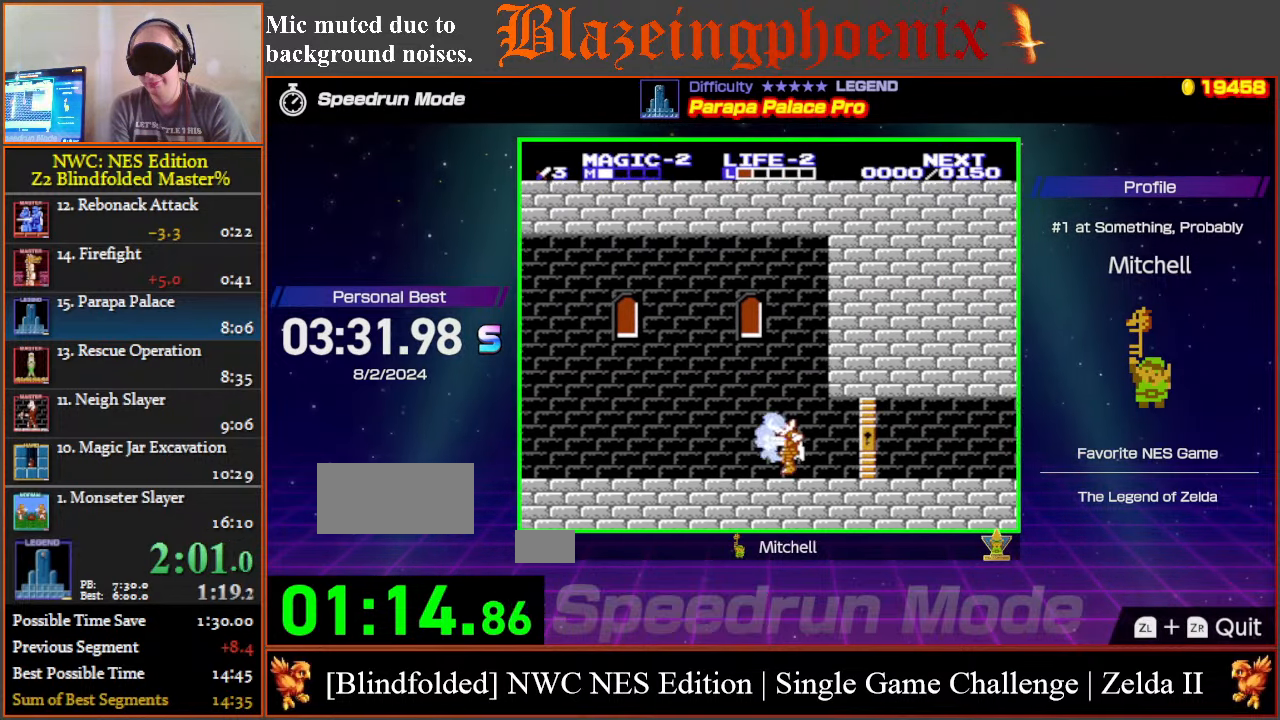
Gameplay with a controller (Nintendo layout); each line is a JSON object with the inputs held at the frame after it. "events" lists button and stick changes between this image and that frame as [ms after this image, input, new state], when the widget could be followed in between. Not read: L3 R3.
{"buttons": ["DPAD_RIGHT"], "events": []}
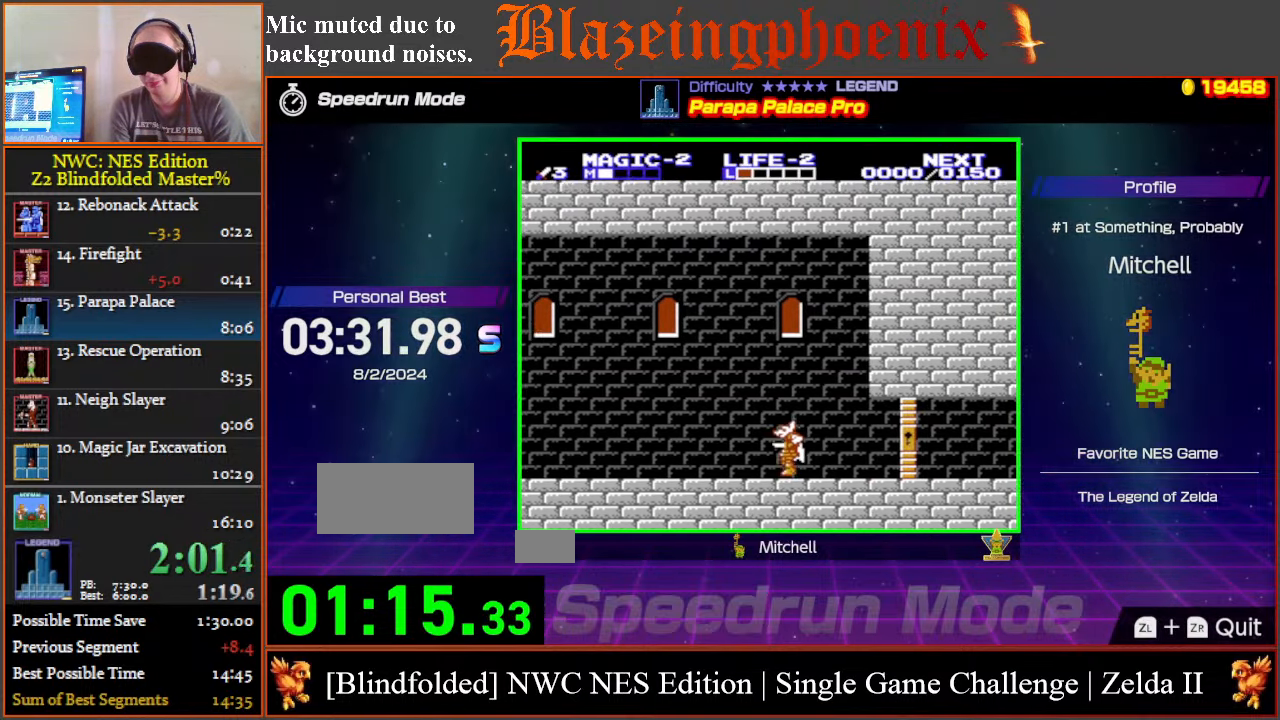
{"buttons": ["DPAD_RIGHT"], "events": []}
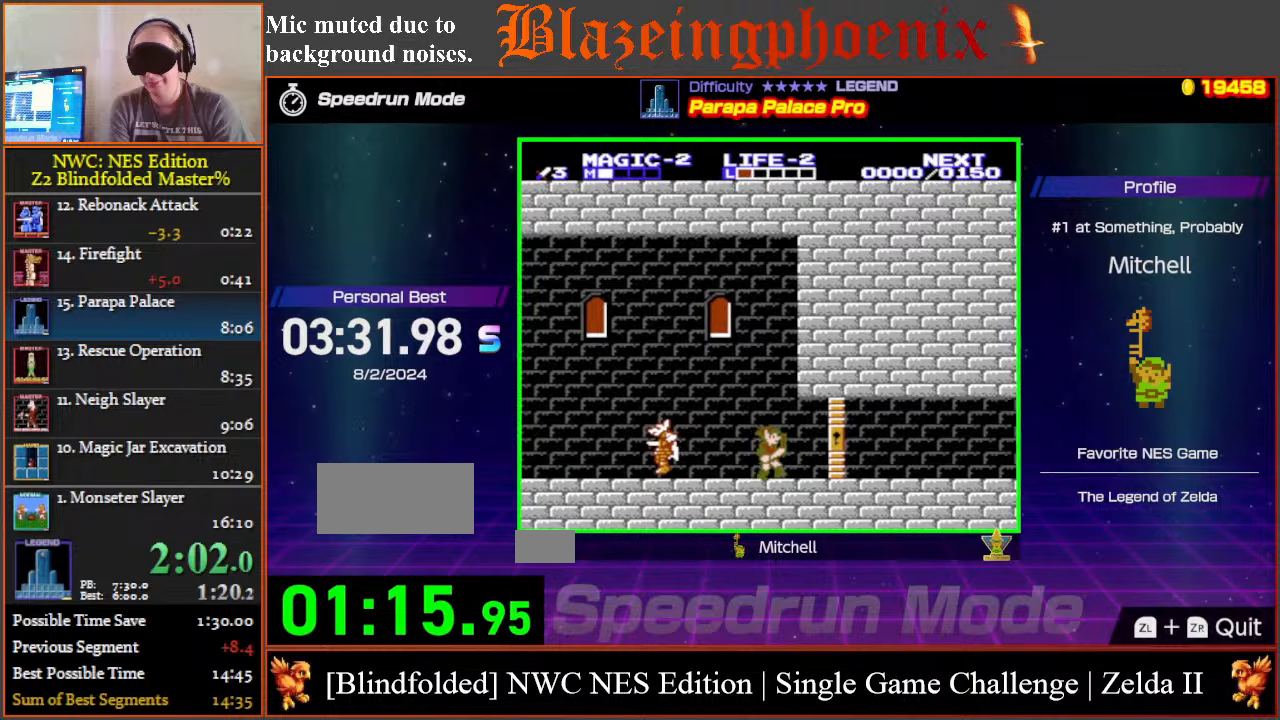
{"buttons": ["DPAD_RIGHT"], "events": []}
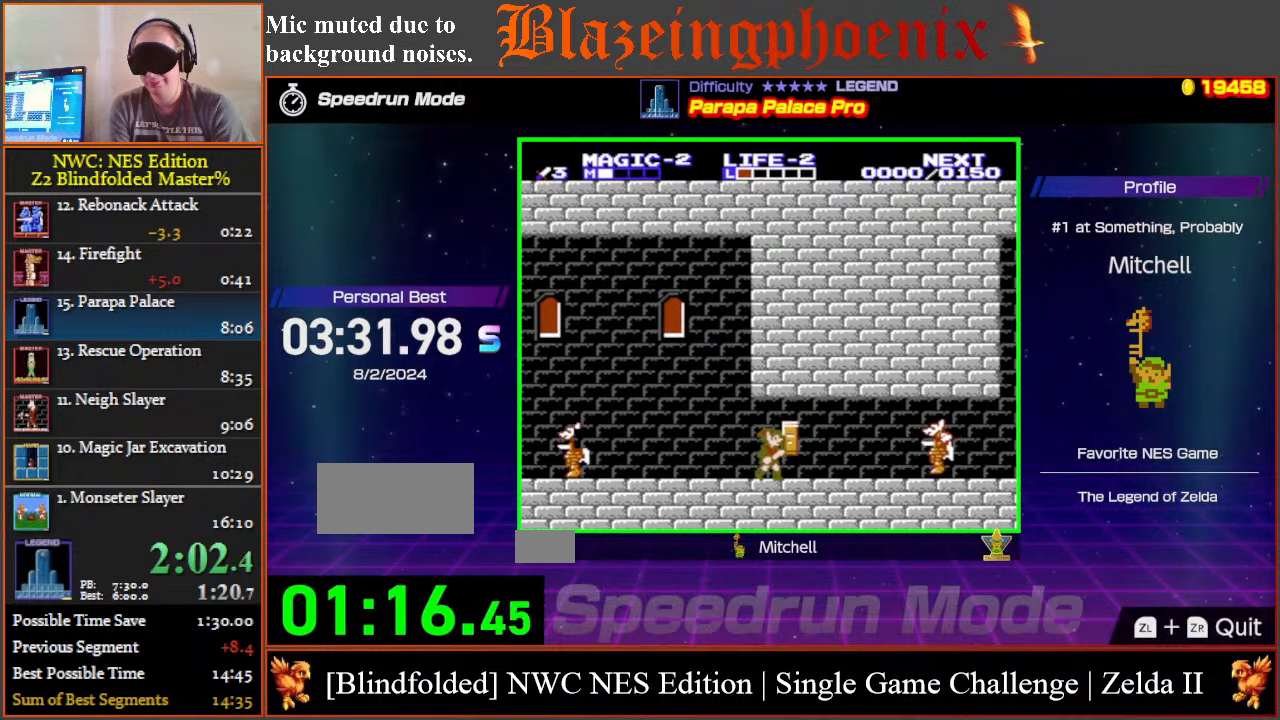
{"buttons": ["DPAD_RIGHT"], "events": []}
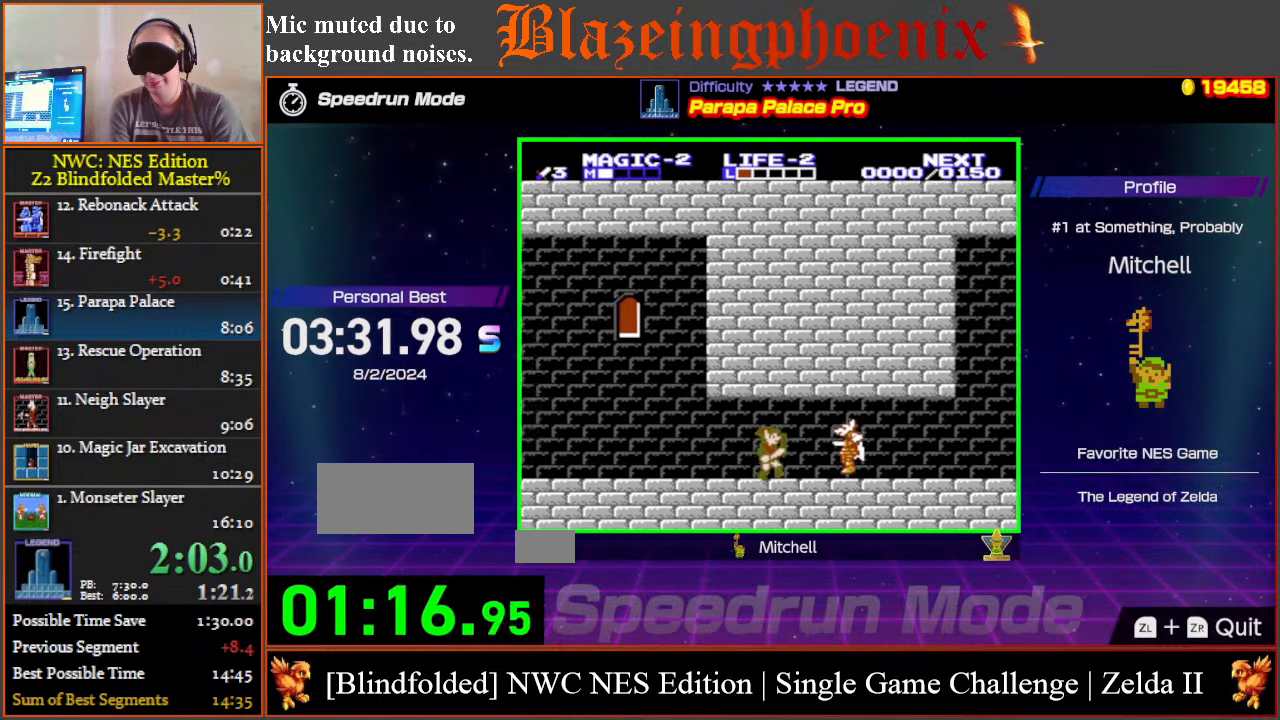
{"buttons": ["DPAD_RIGHT"], "events": []}
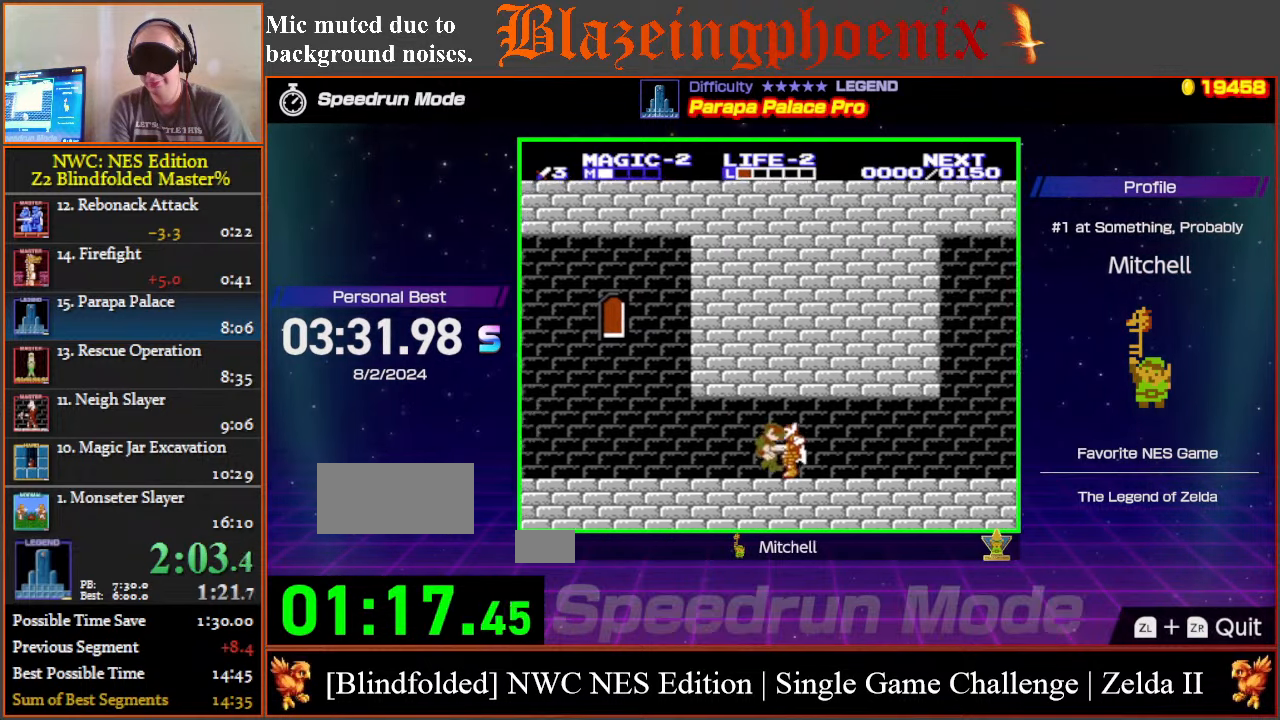
{"buttons": ["DPAD_RIGHT"], "events": []}
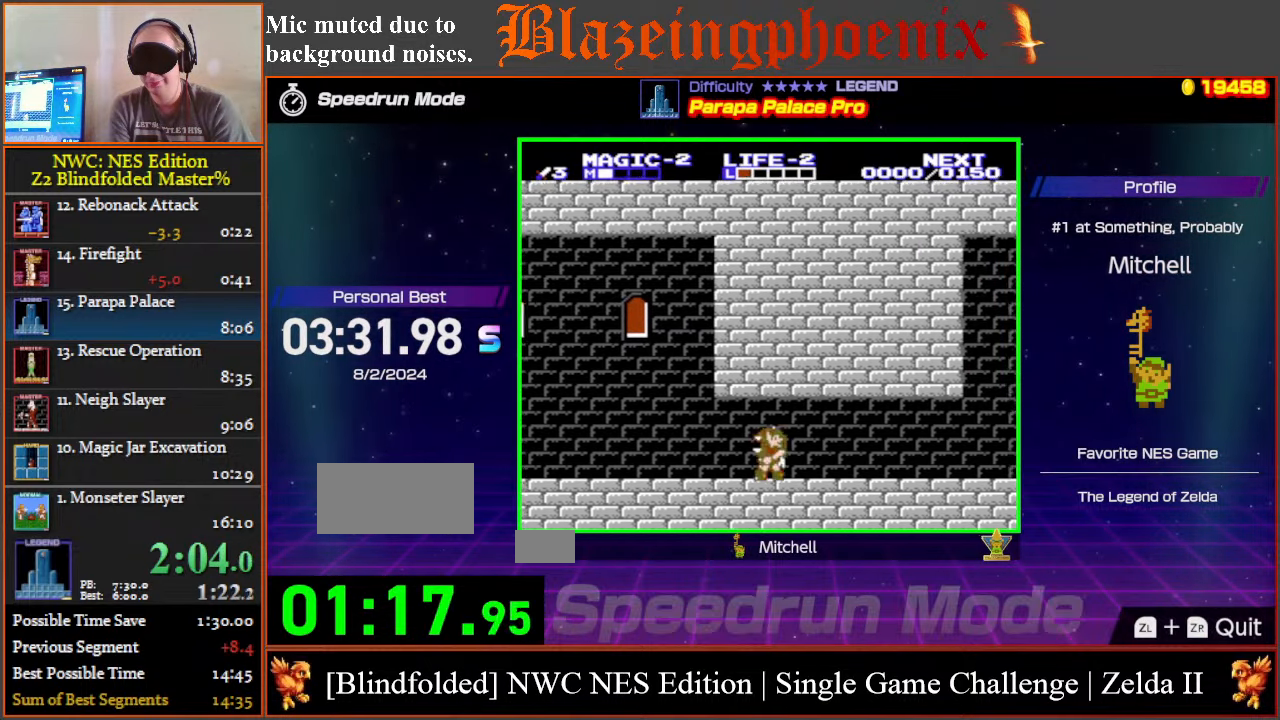
{"buttons": ["DPAD_RIGHT"], "events": []}
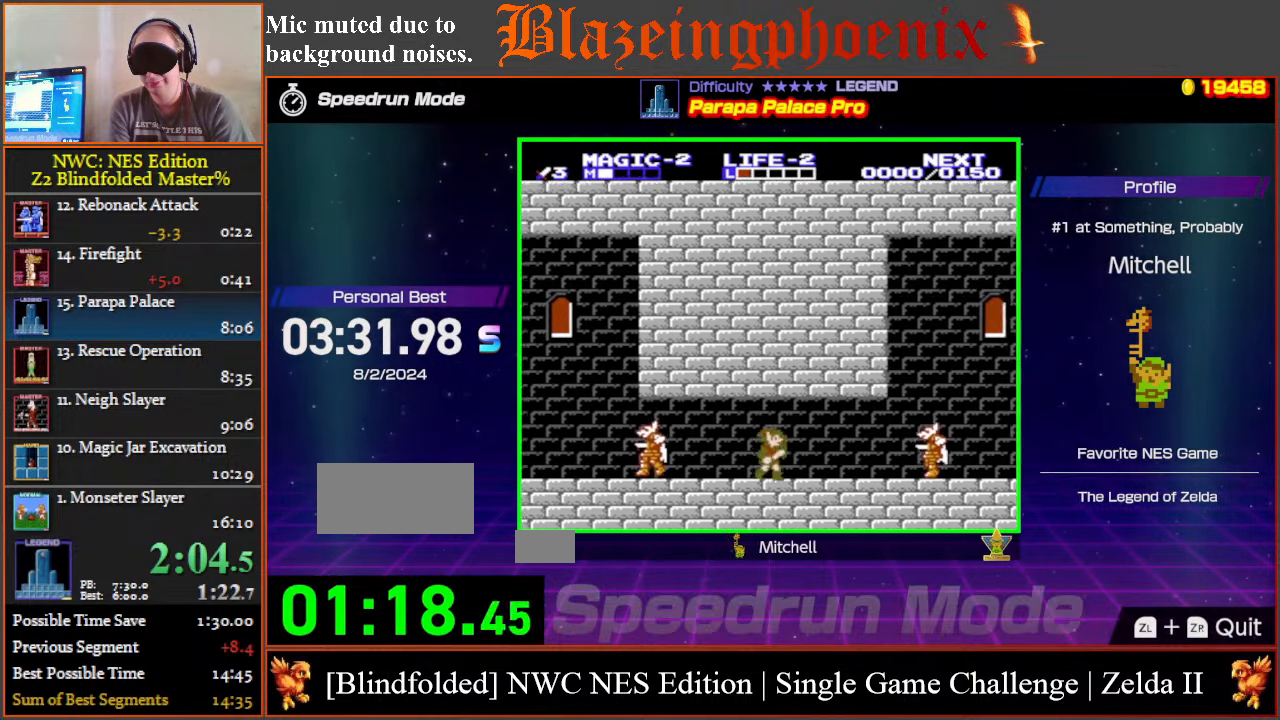
{"buttons": ["DPAD_RIGHT"], "events": []}
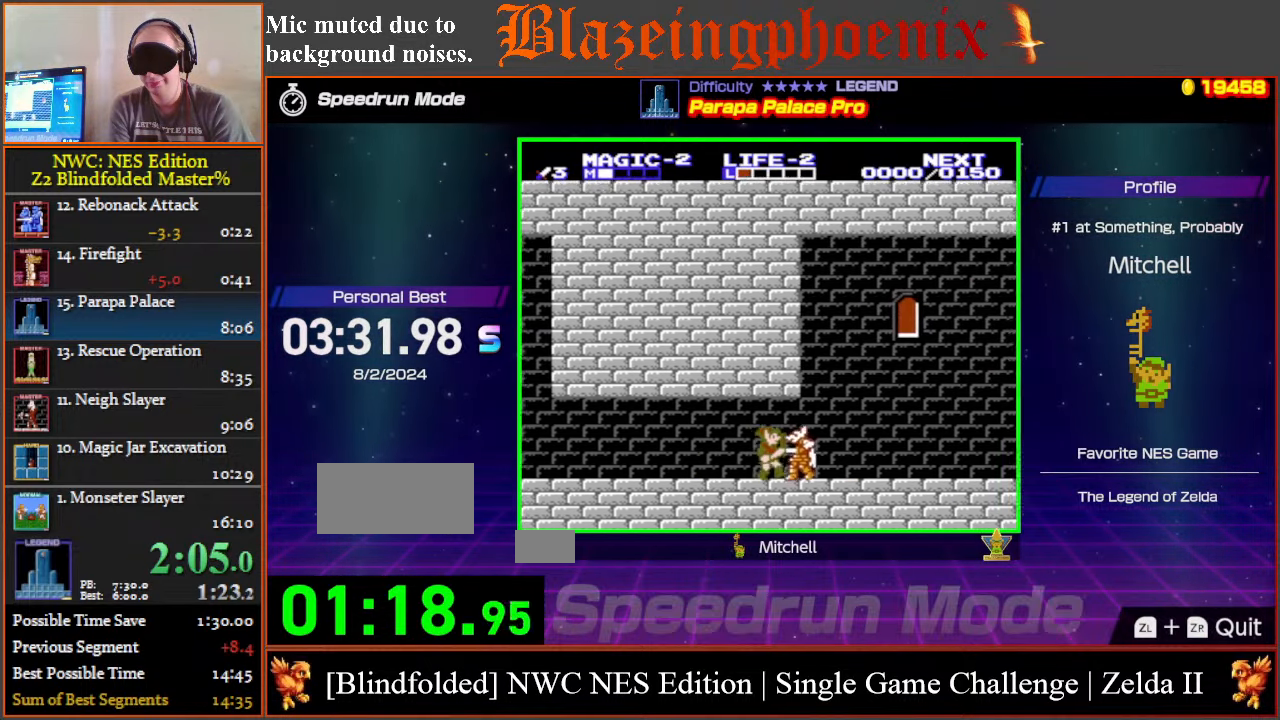
{"buttons": ["DPAD_RIGHT"], "events": []}
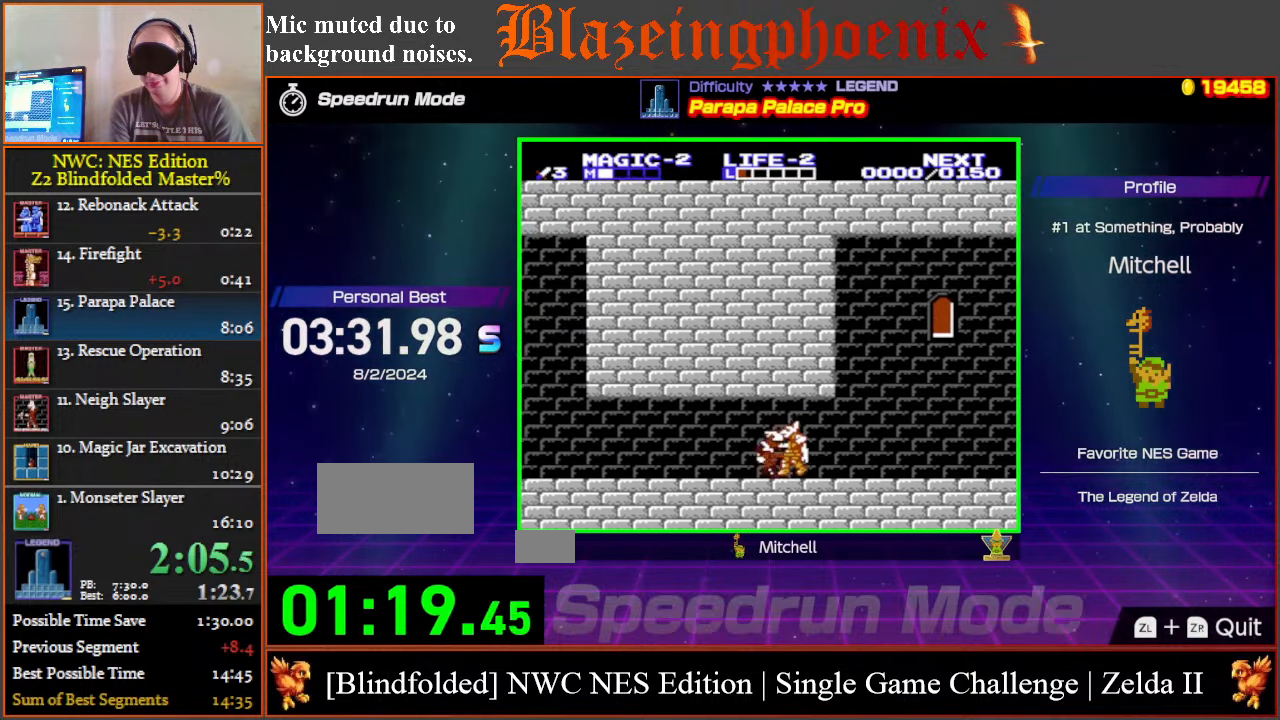
{"buttons": ["DPAD_RIGHT"], "events": []}
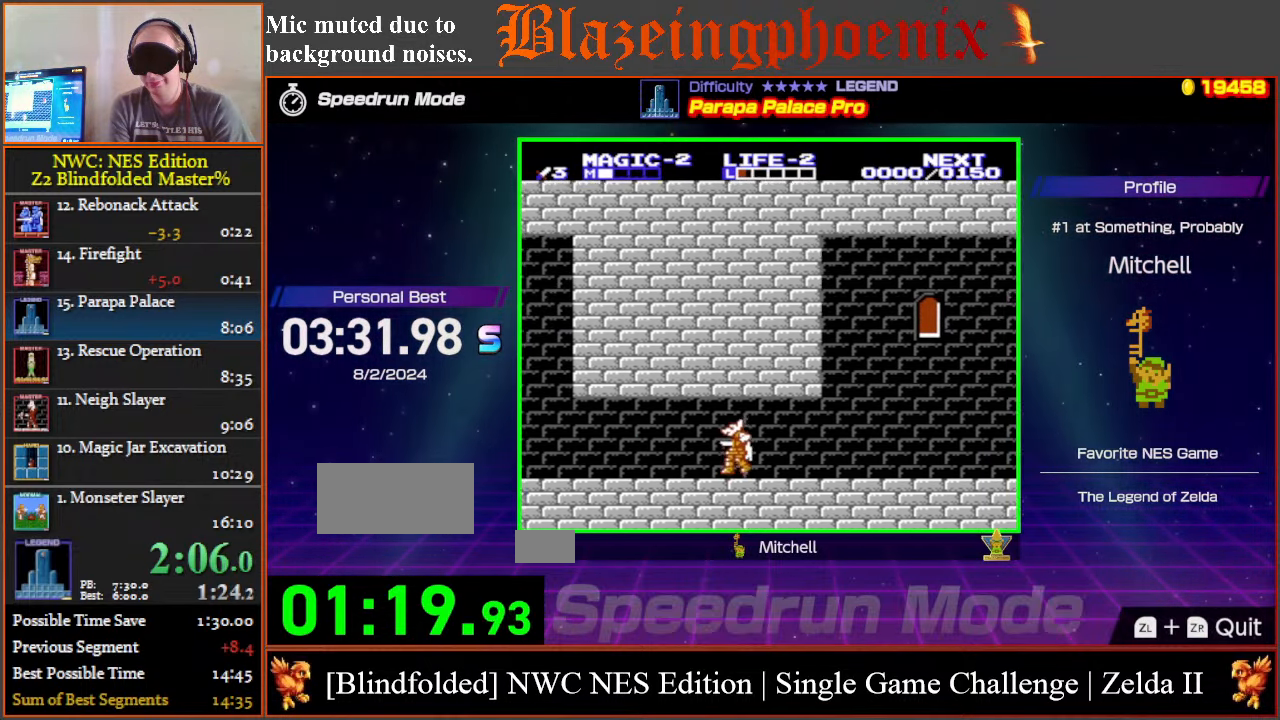
{"buttons": ["DPAD_RIGHT"], "events": []}
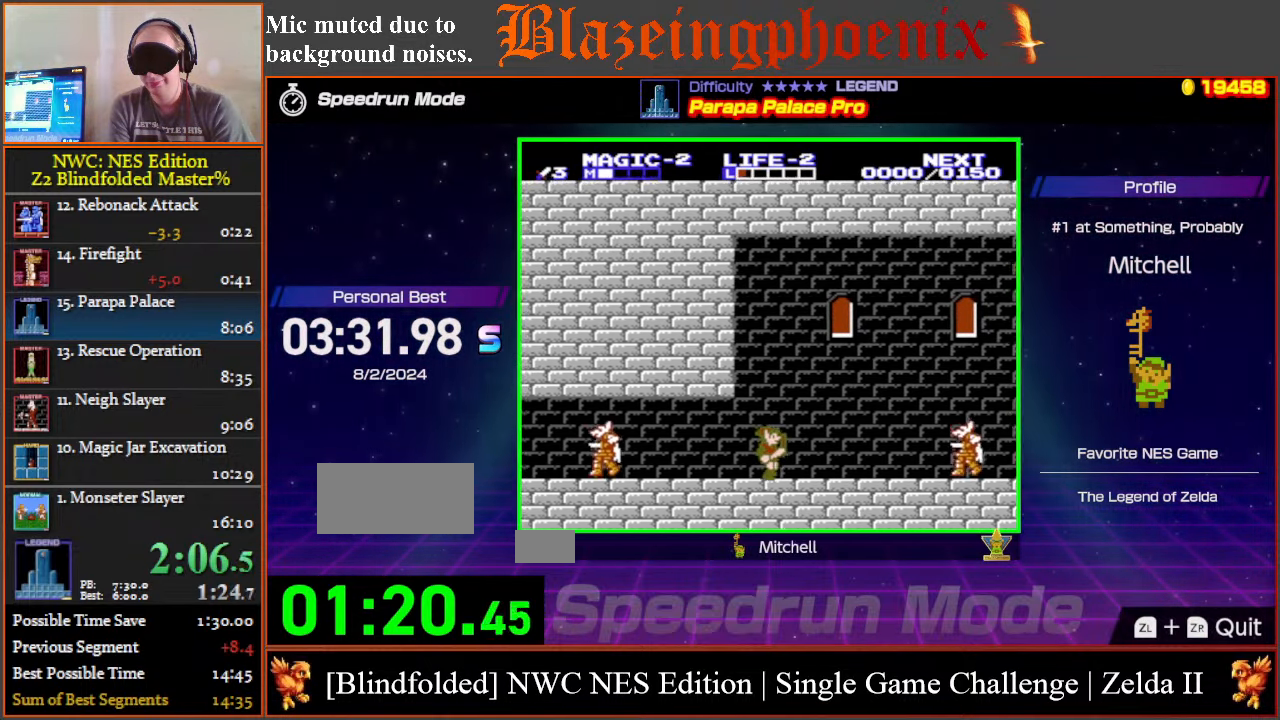
{"buttons": ["DPAD_RIGHT"], "events": []}
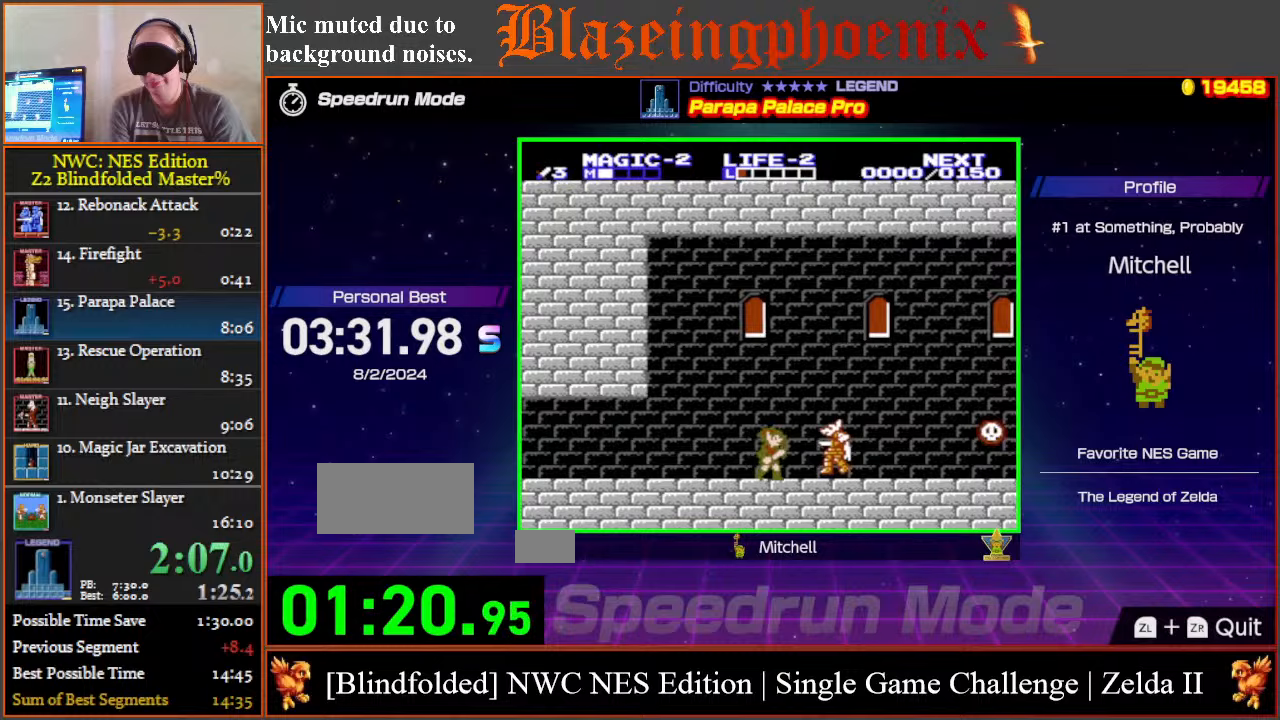
{"buttons": ["DPAD_RIGHT"], "events": []}
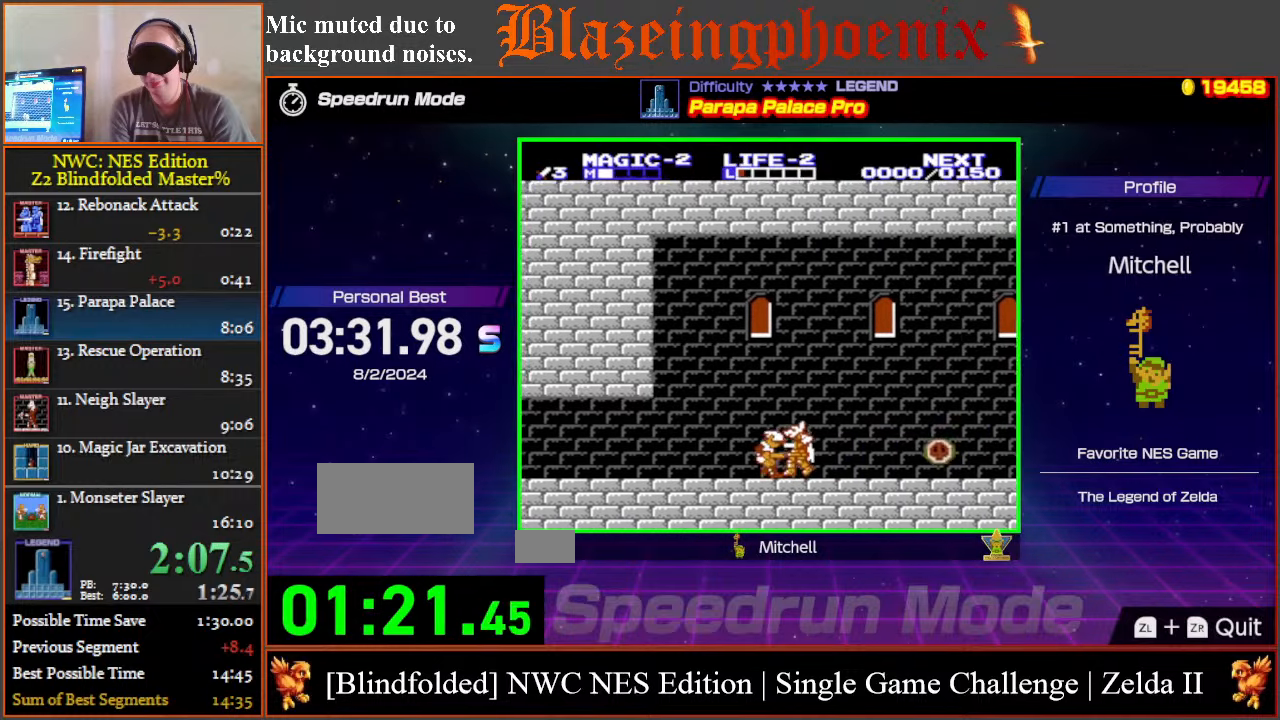
{"buttons": ["DPAD_RIGHT"], "events": []}
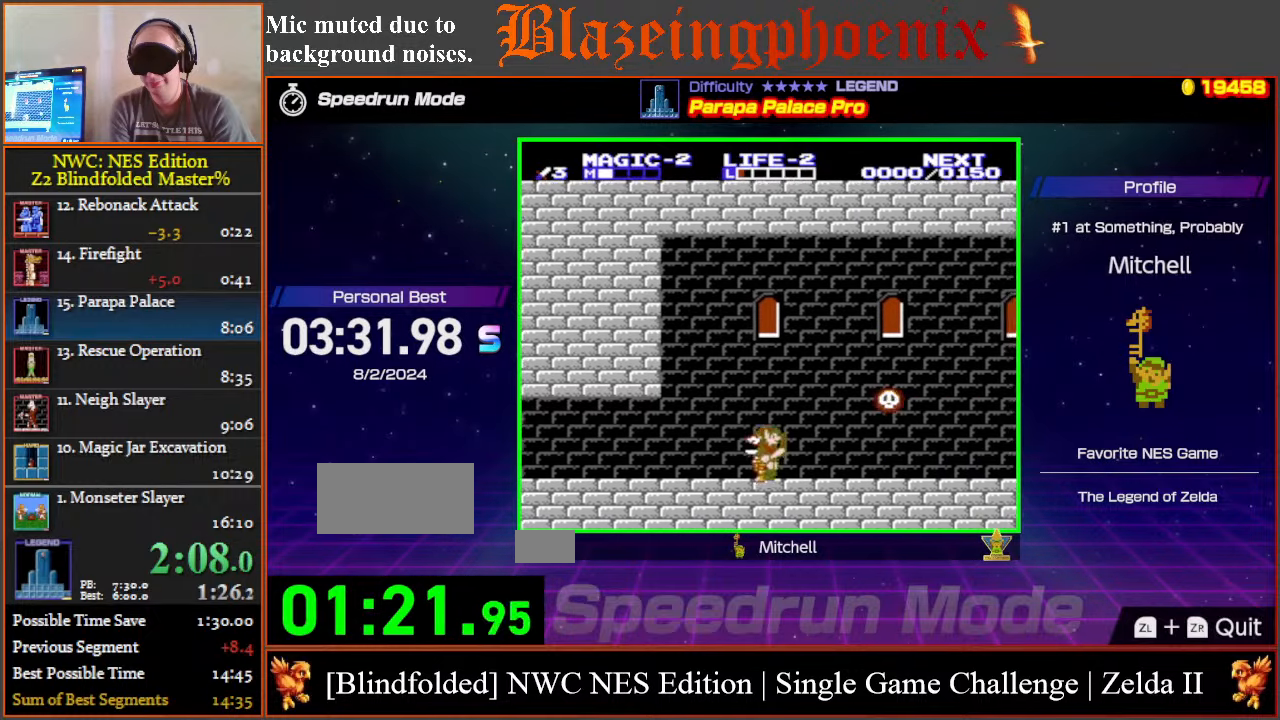
{"buttons": ["DPAD_RIGHT"], "events": []}
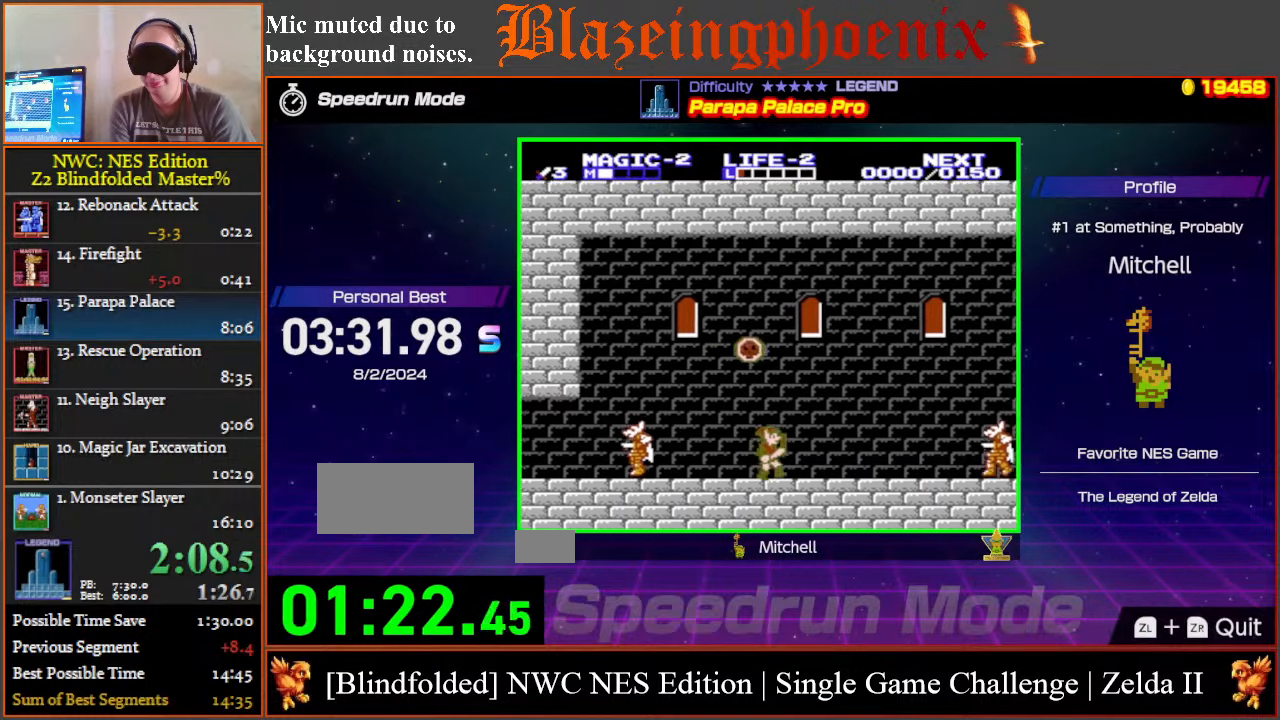
{"buttons": ["DPAD_RIGHT"], "events": []}
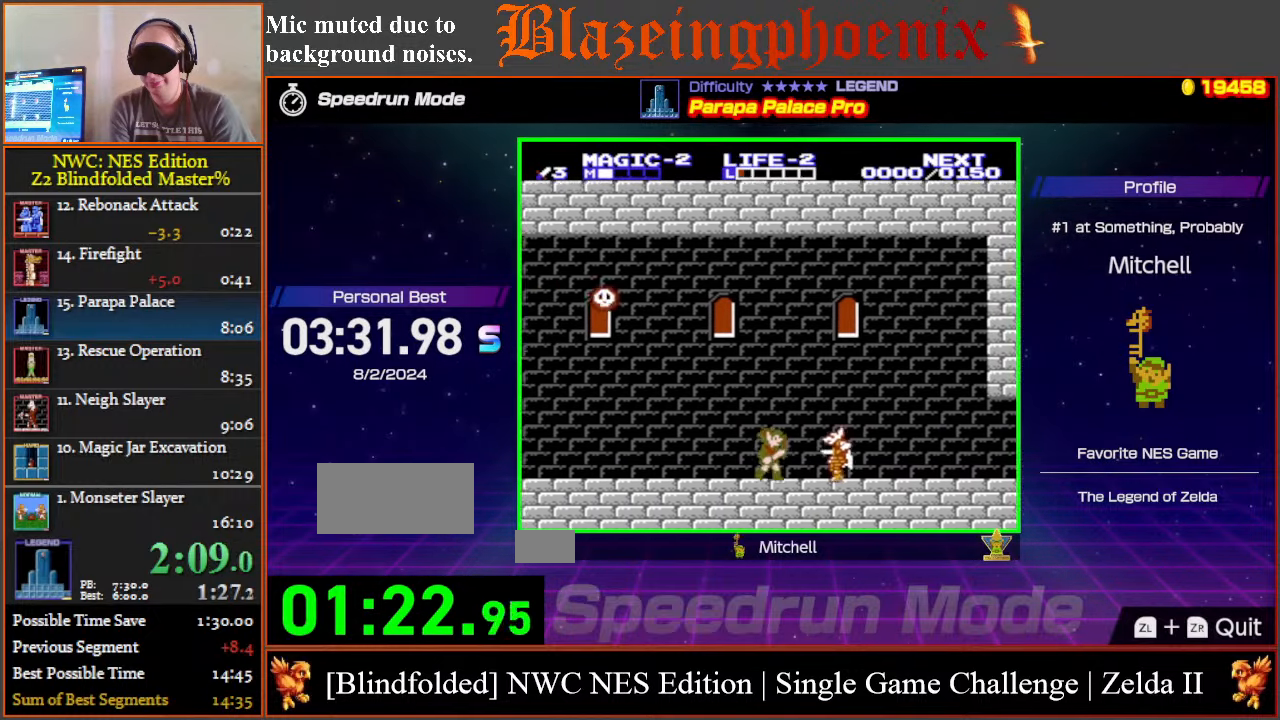
{"buttons": ["DPAD_RIGHT"], "events": []}
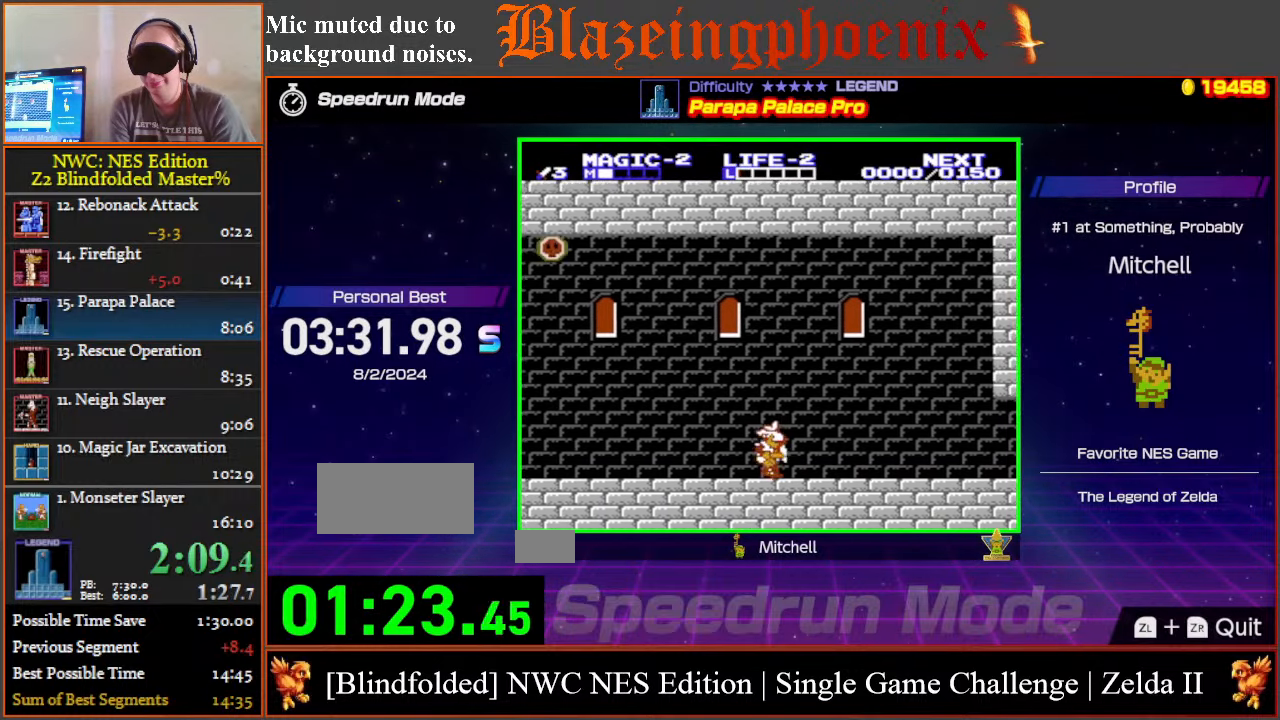
{"buttons": ["DPAD_RIGHT"], "events": []}
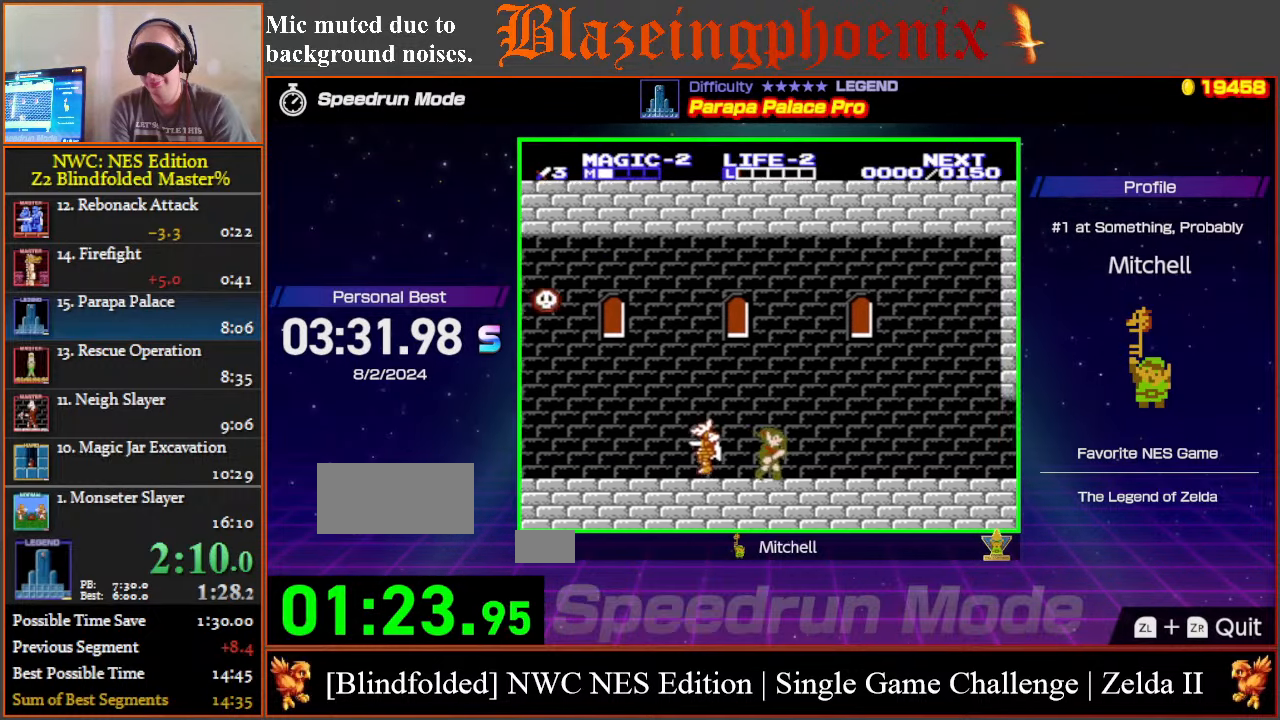
{"buttons": ["DPAD_RIGHT"], "events": []}
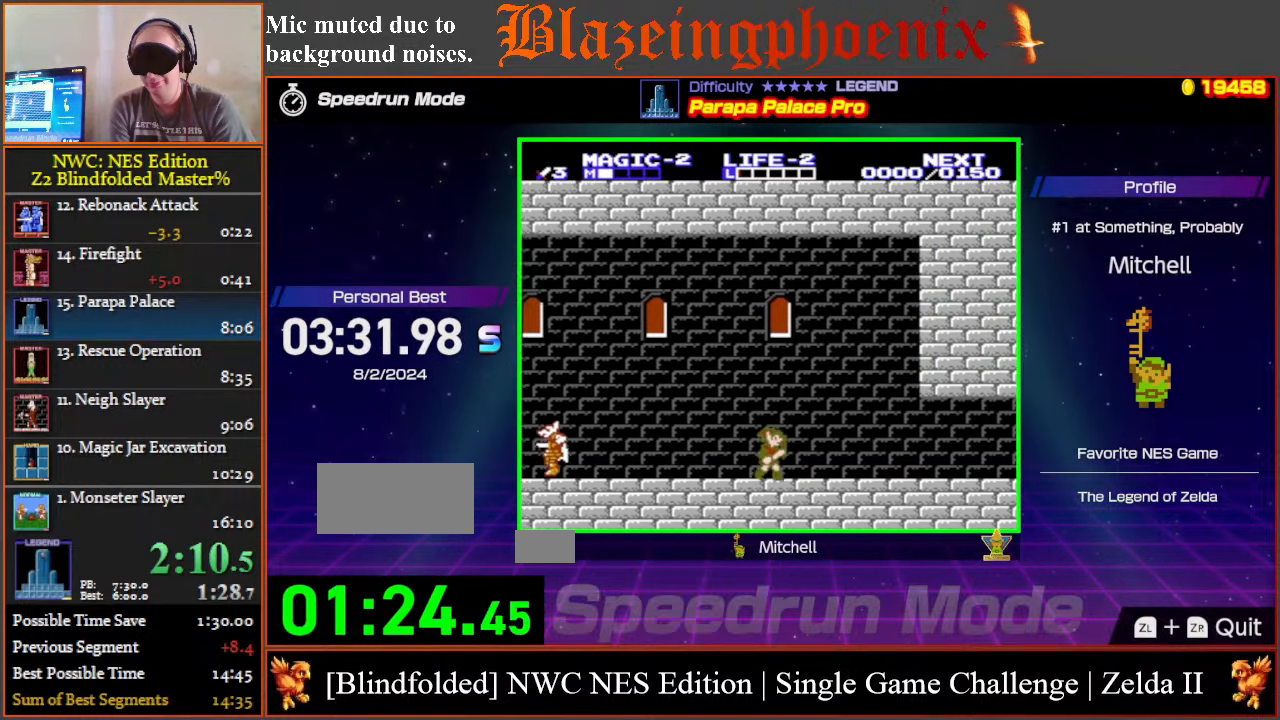
{"buttons": ["DPAD_RIGHT"], "events": []}
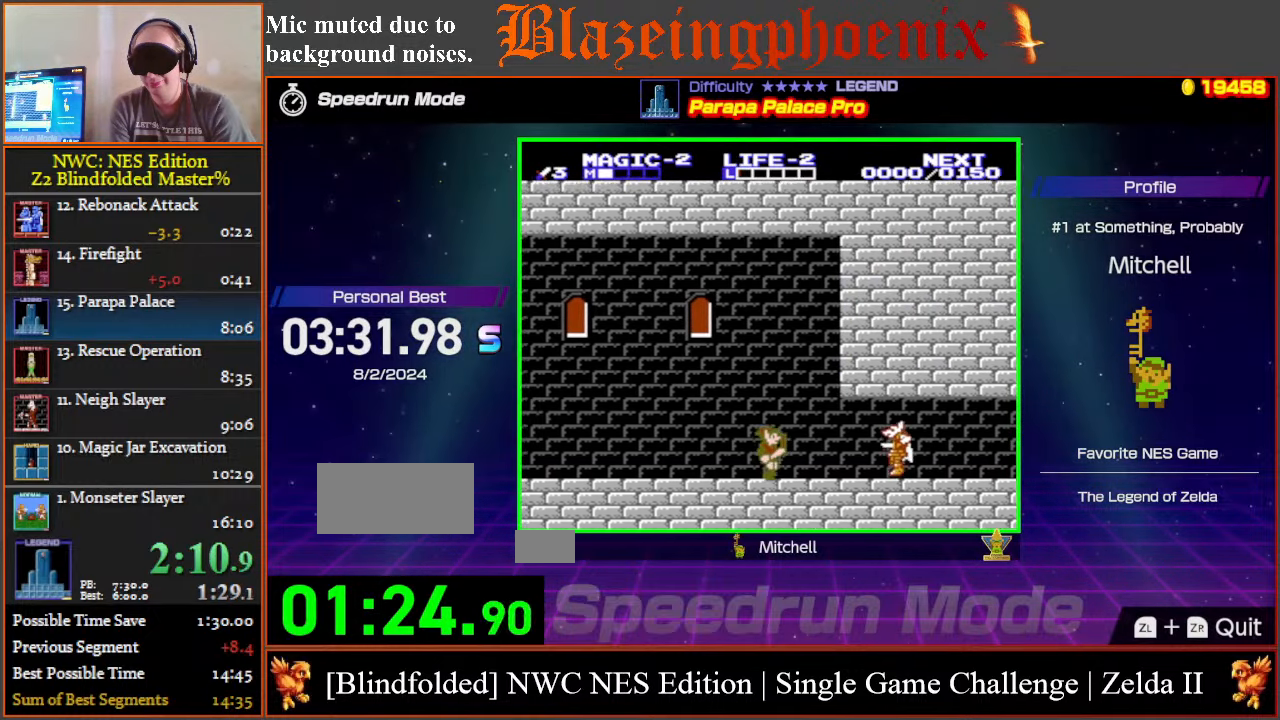
{"buttons": ["DPAD_RIGHT"], "events": []}
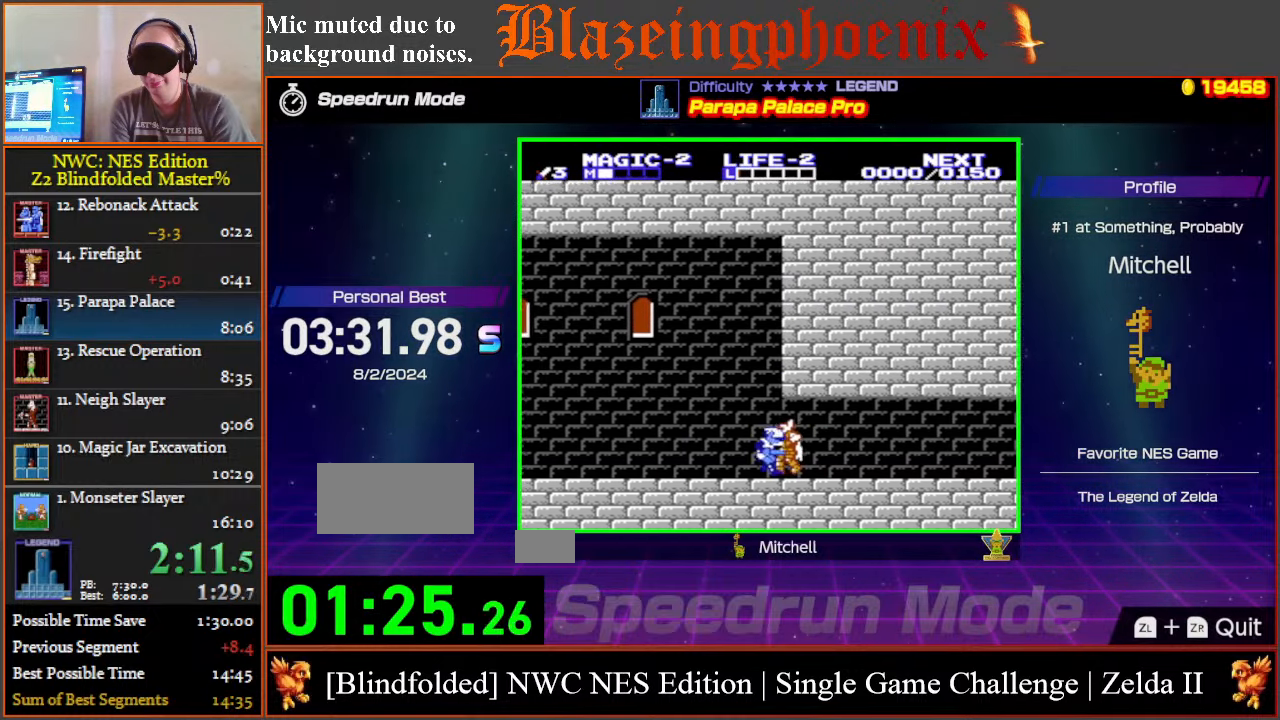
{"buttons": ["DPAD_RIGHT"], "events": []}
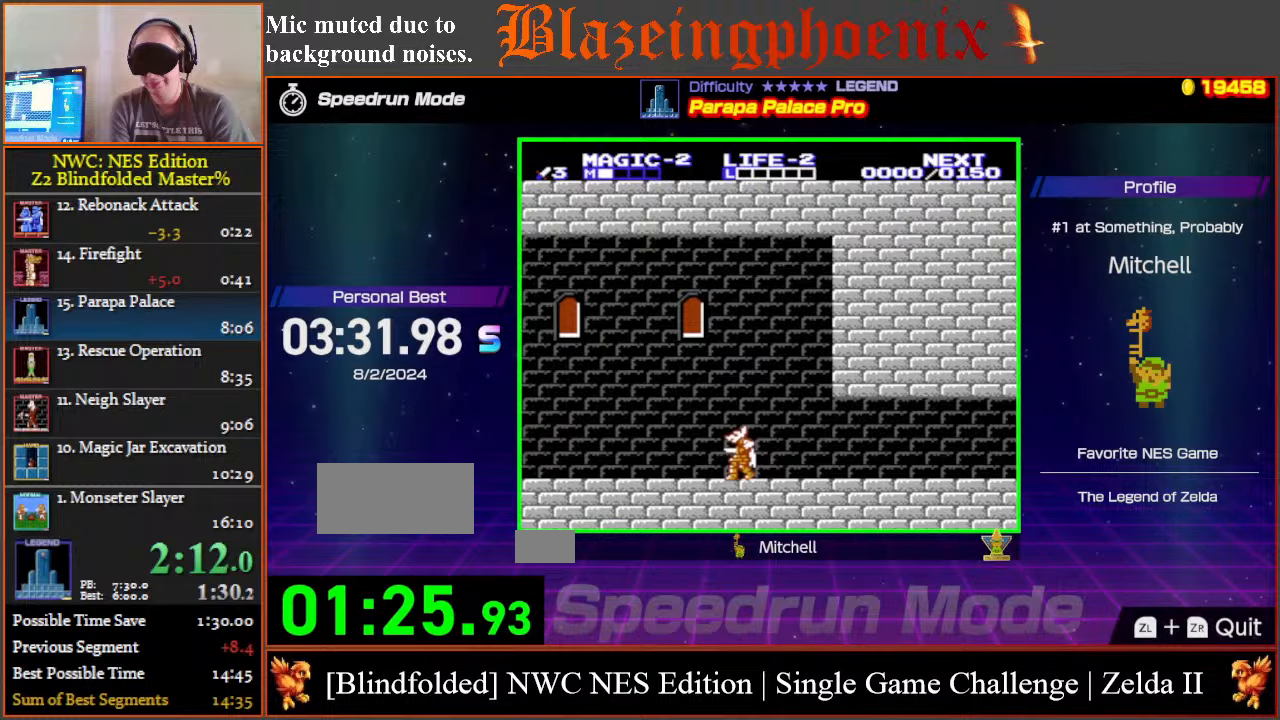
{"buttons": ["DPAD_RIGHT"], "events": []}
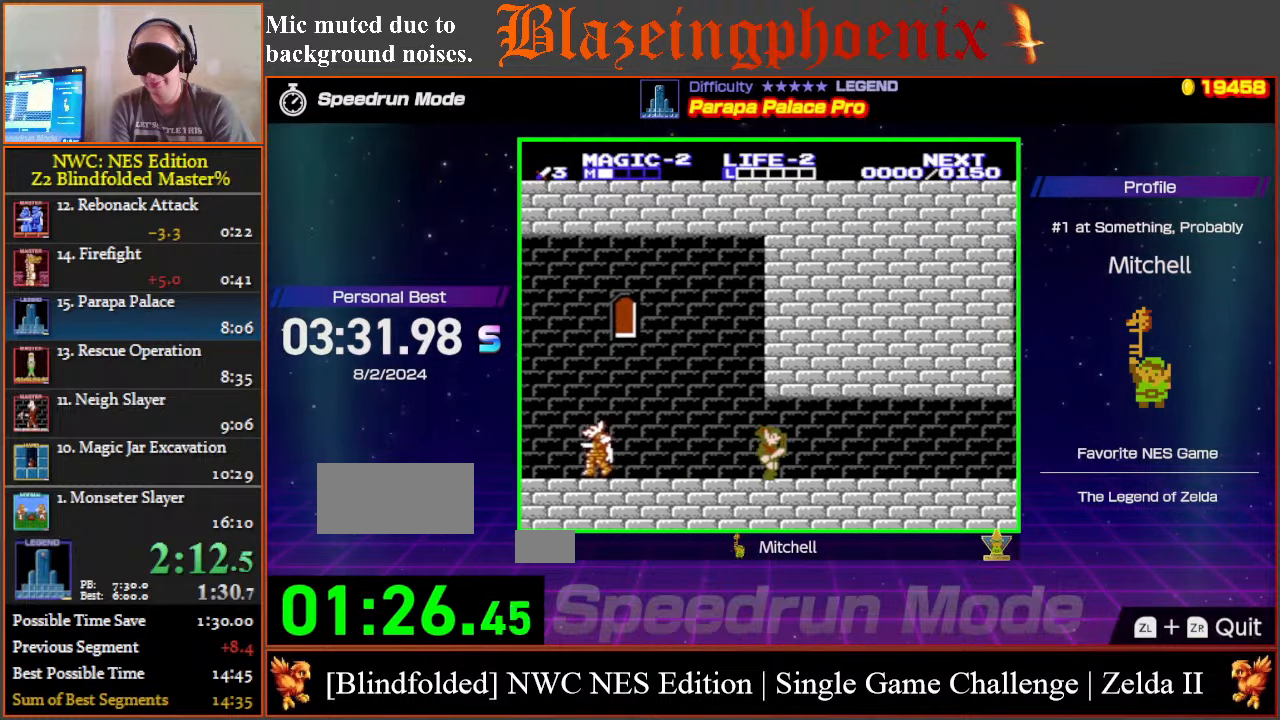
{"buttons": ["DPAD_RIGHT"], "events": []}
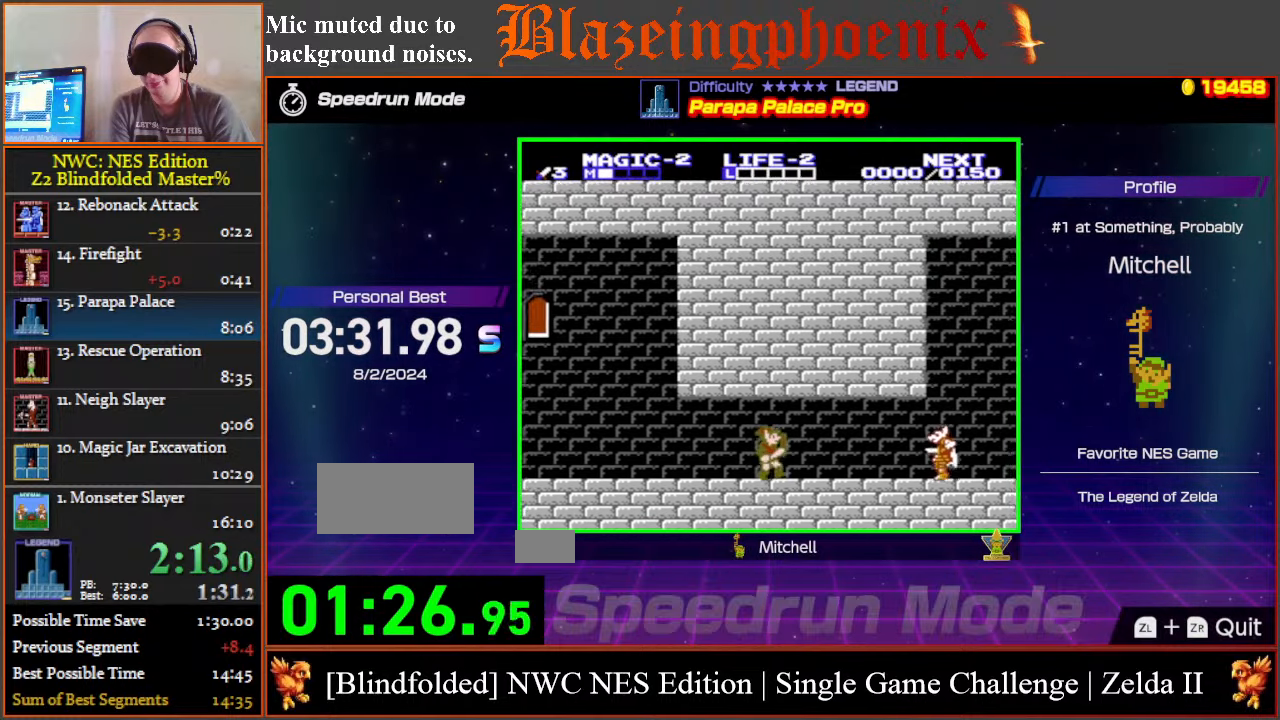
{"buttons": ["DPAD_RIGHT"], "events": []}
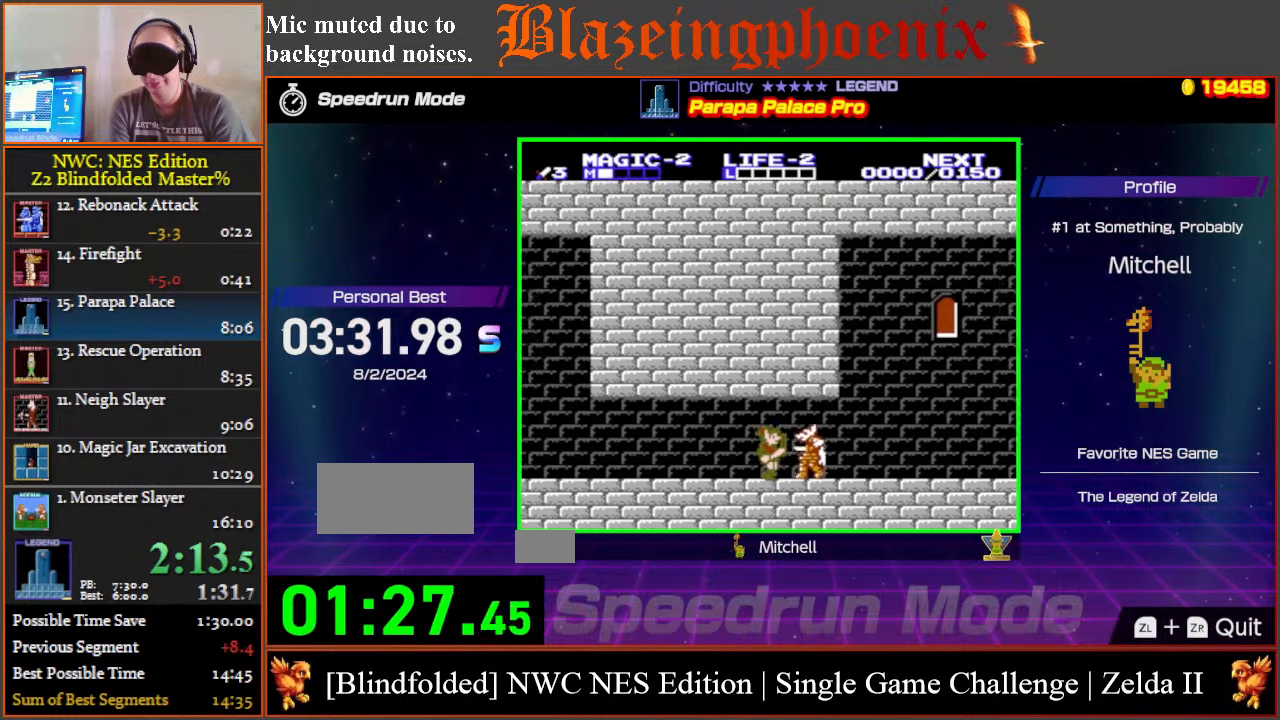
{"buttons": ["DPAD_RIGHT"], "events": []}
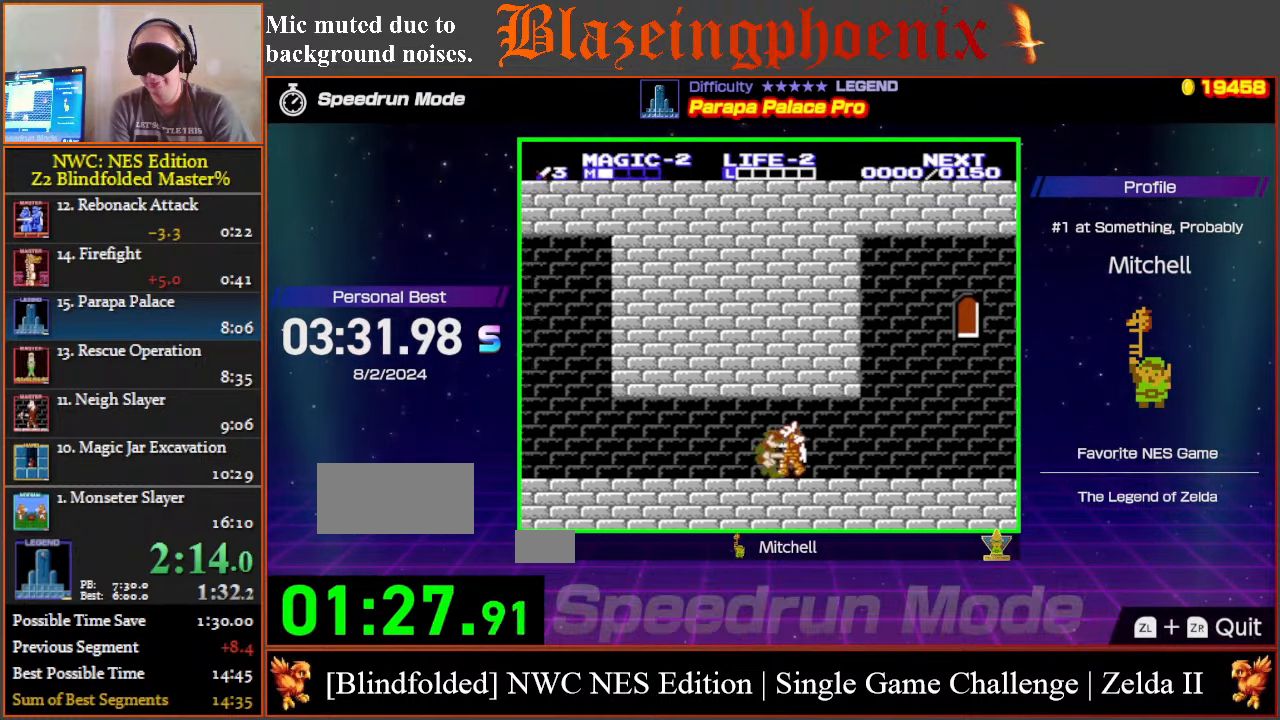
{"buttons": ["DPAD_RIGHT"], "events": []}
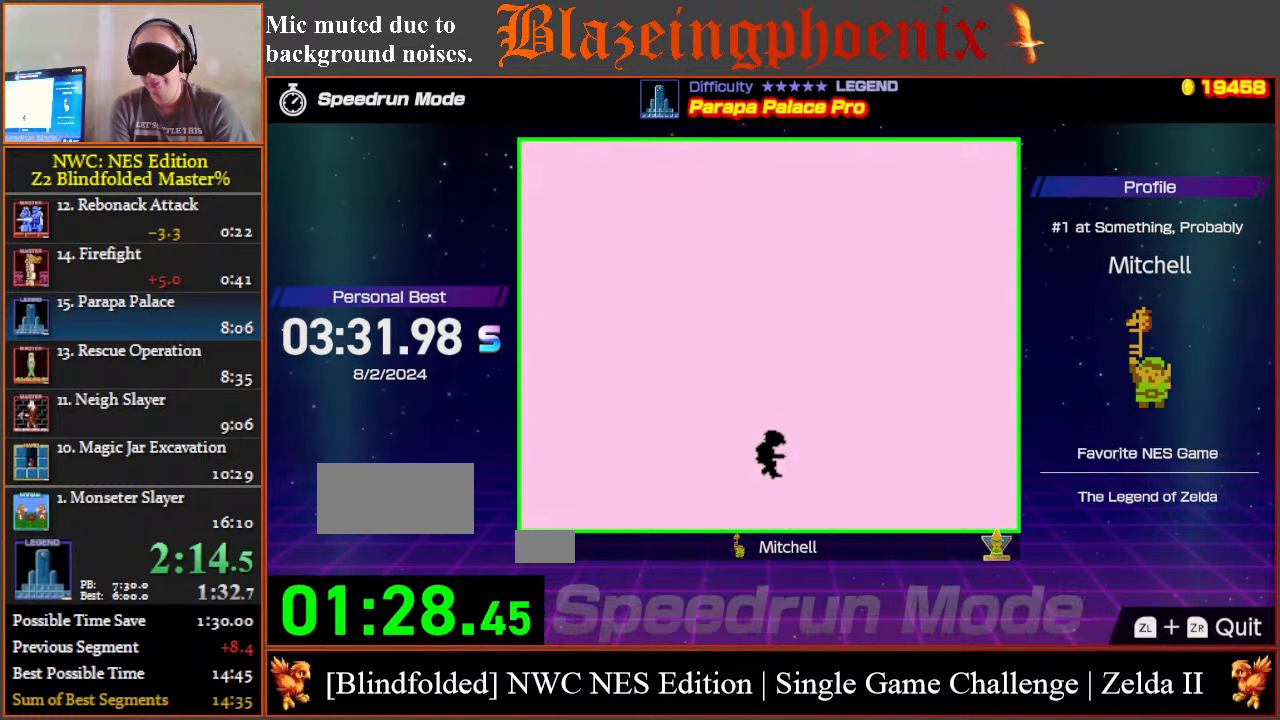
{"buttons": ["DPAD_RIGHT"], "events": []}
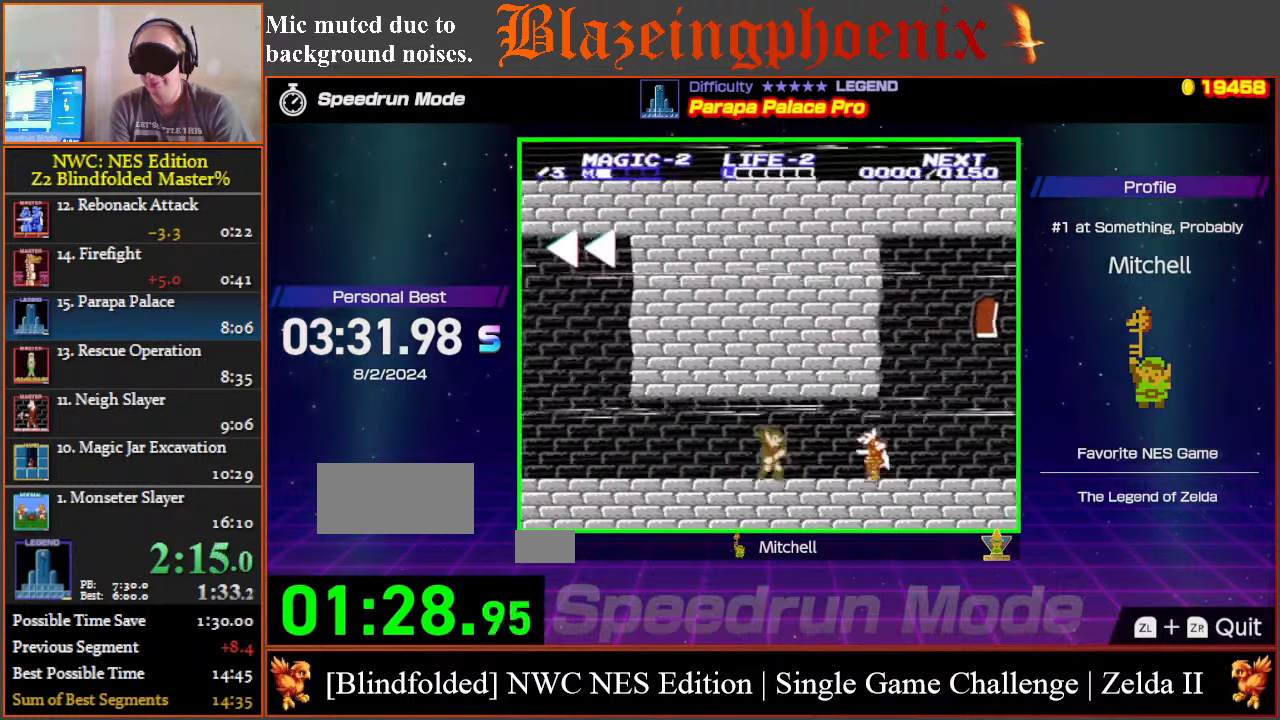
{"buttons": ["DPAD_RIGHT"], "events": []}
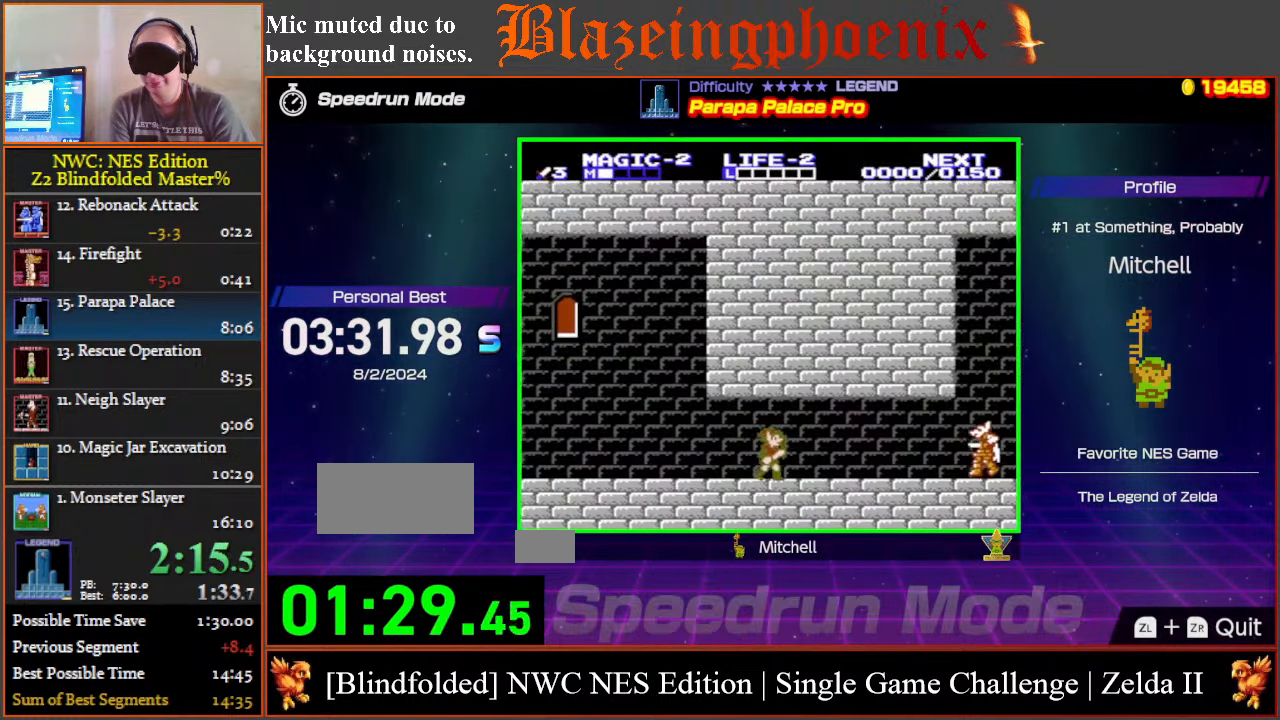
{"buttons": ["DPAD_RIGHT"], "events": [[267, "DPAD_DOWN", "down"], [300, "DPAD_RIGHT", "up"], [333, "B", "down"], [433, "DPAD_RIGHT", "down"], [450, "B", "up"], [467, "DPAD_DOWN", "up"]]}
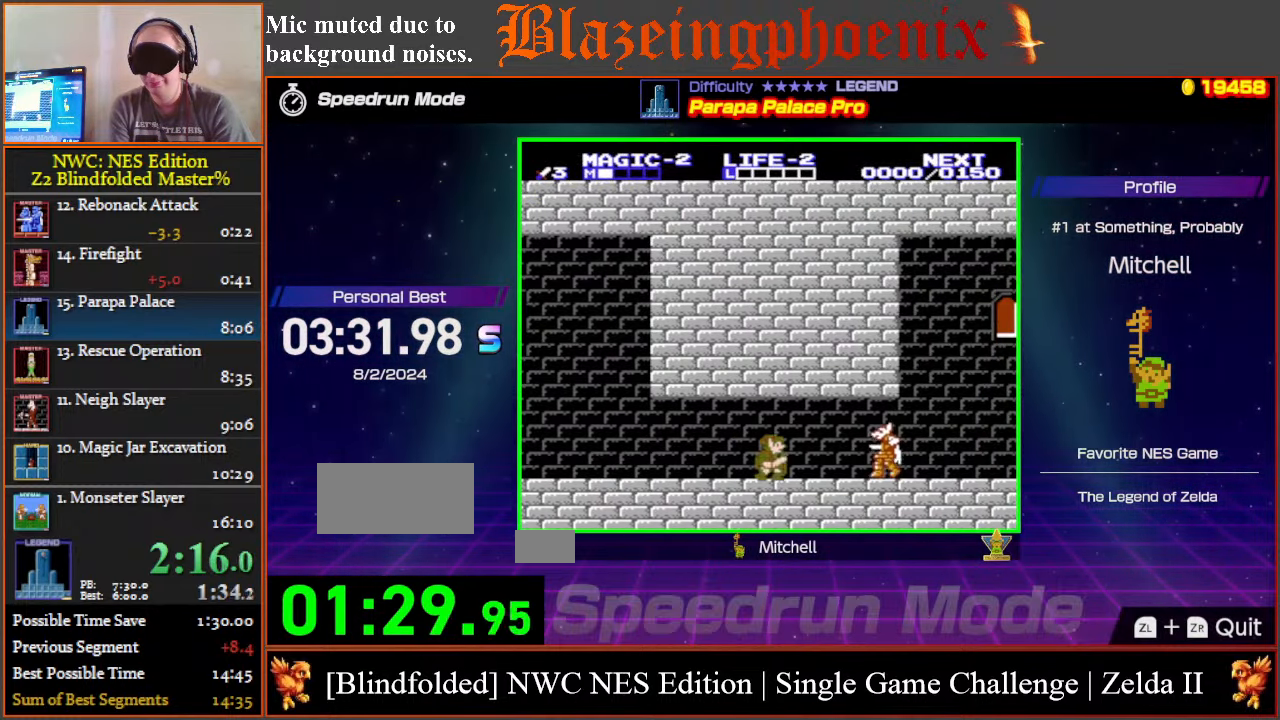
{"buttons": ["DPAD_RIGHT"], "events": [[267, "DPAD_DOWN", "down"], [283, "B", "down"], [283, "DPAD_RIGHT", "up"], [367, "DPAD_RIGHT", "down"], [483, "B", "up"], [483, "DPAD_DOWN", "up"]]}